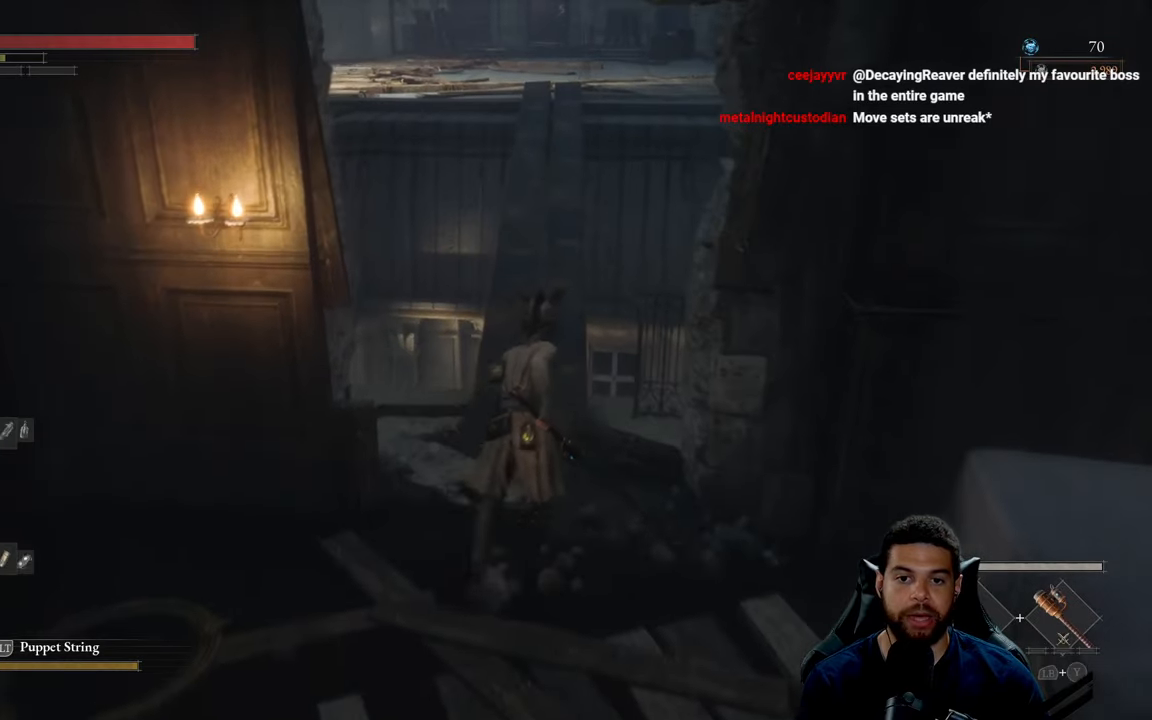
Gameplay with a controller (Xbox layout); each line is a JSON object with the inputs held at the frame after it. "events" lists button and stick changes between this image and that frame as [ms after this image, input, new state], when the widget could be followed in between.
{"buttons": ["B"], "left_stick": "up", "right_stick": "center", "events": [[167, "right_stick", "up"], [267, "right_stick", "center"]]}
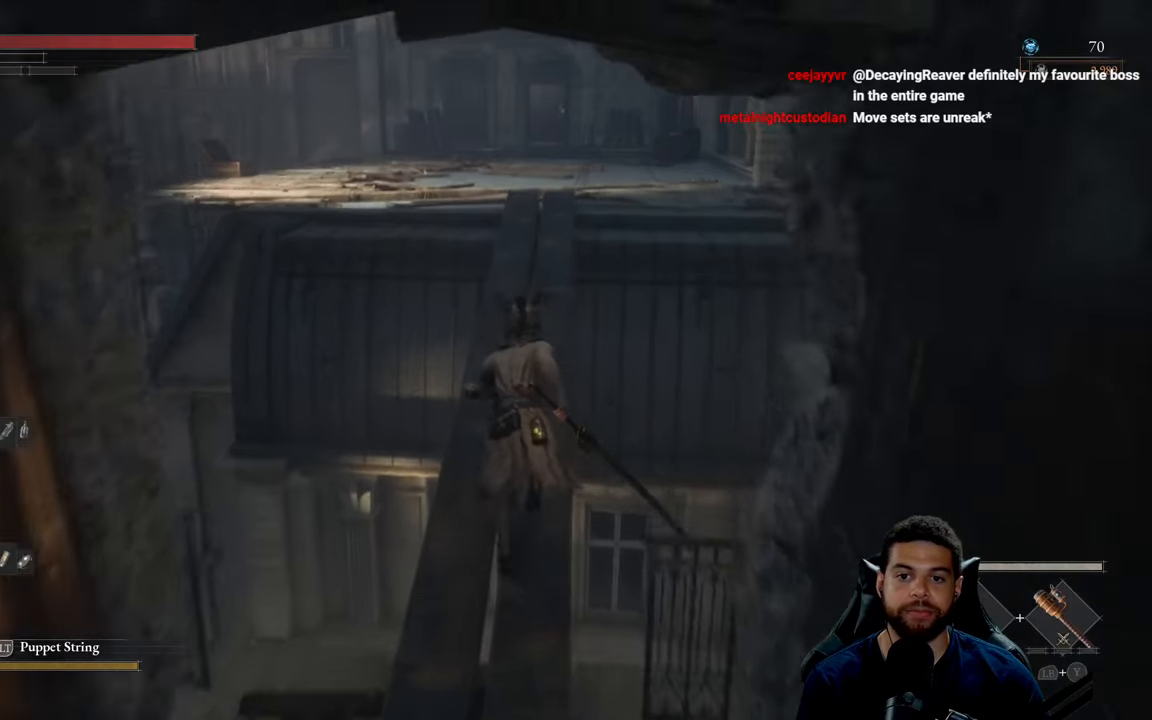
{"buttons": ["B"], "left_stick": "up", "right_stick": "up", "events": [[500, "right_stick", "up"]]}
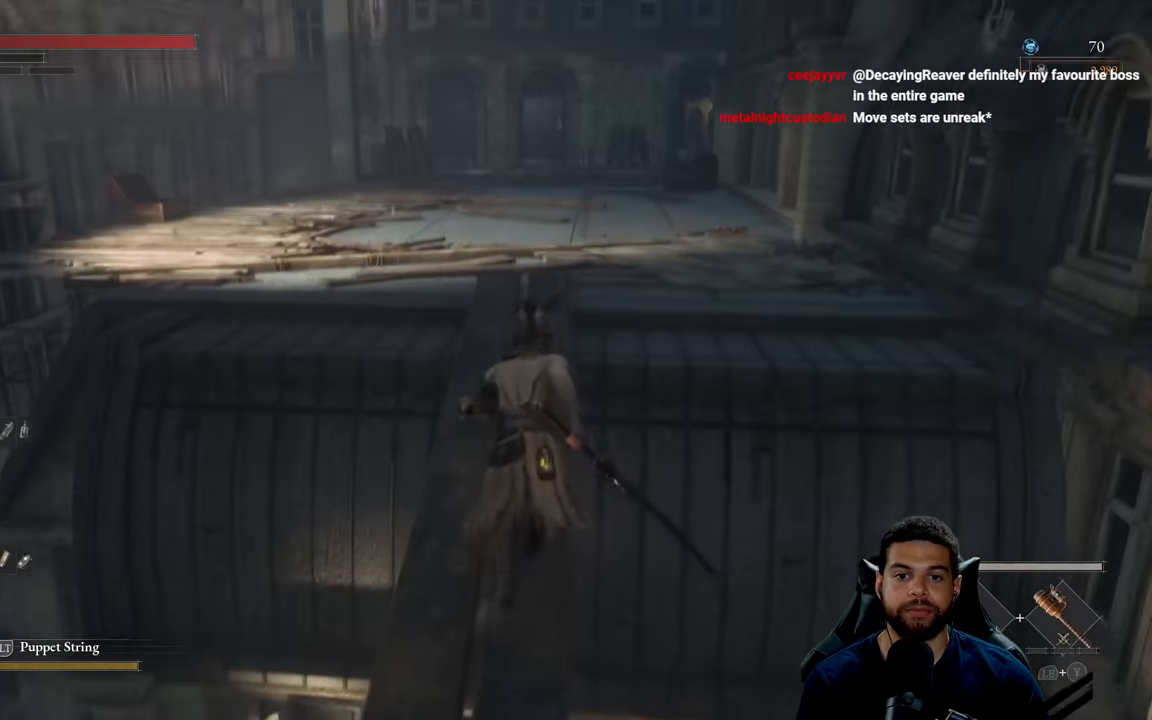
{"buttons": ["B"], "left_stick": "up", "right_stick": "left", "events": [[67, "right_stick", "center"], [500, "right_stick", "left"]]}
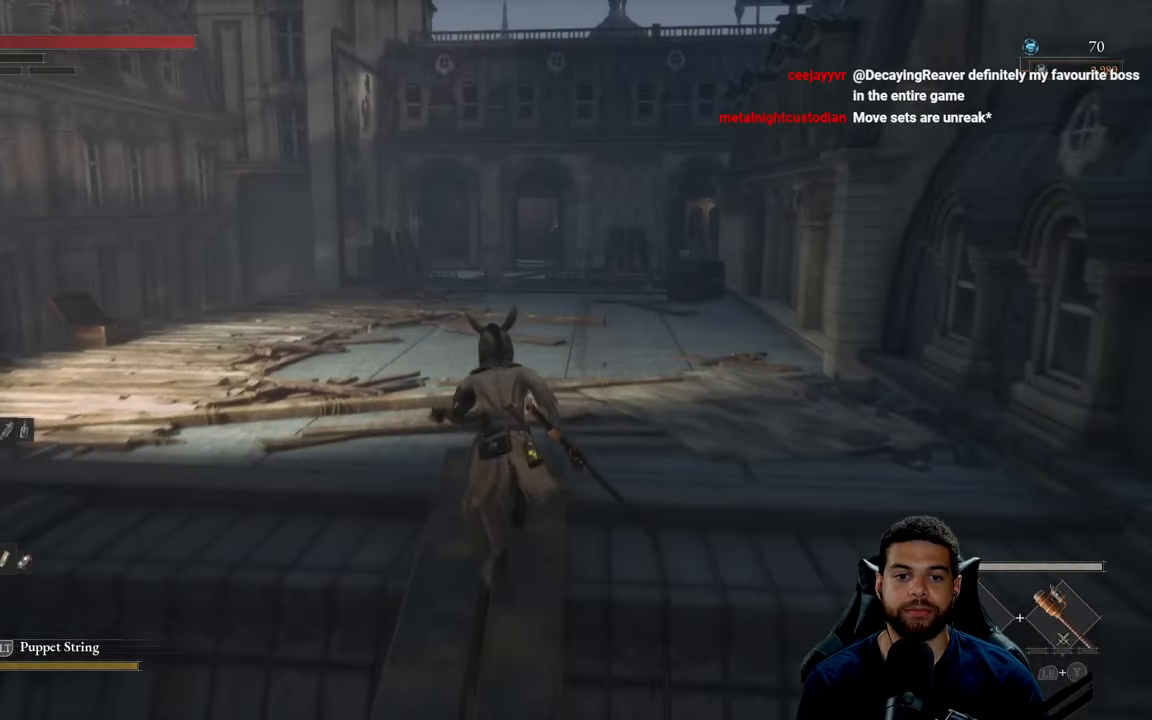
{"buttons": ["B"], "left_stick": "up-right", "right_stick": "center", "events": [[367, "left_stick", "up-right"], [500, "right_stick", "center"]]}
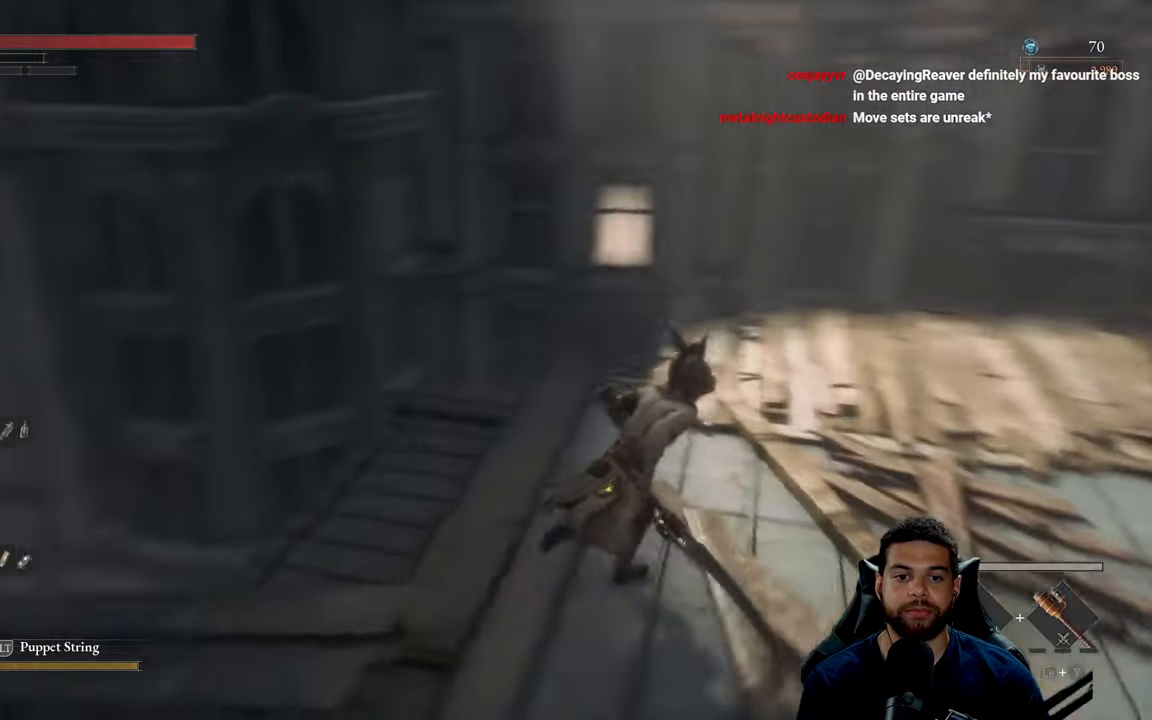
{"buttons": ["B"], "left_stick": "down-right", "right_stick": "left", "events": [[200, "left_stick", "right"], [350, "right_stick", "left"], [400, "left_stick", "down-right"]]}
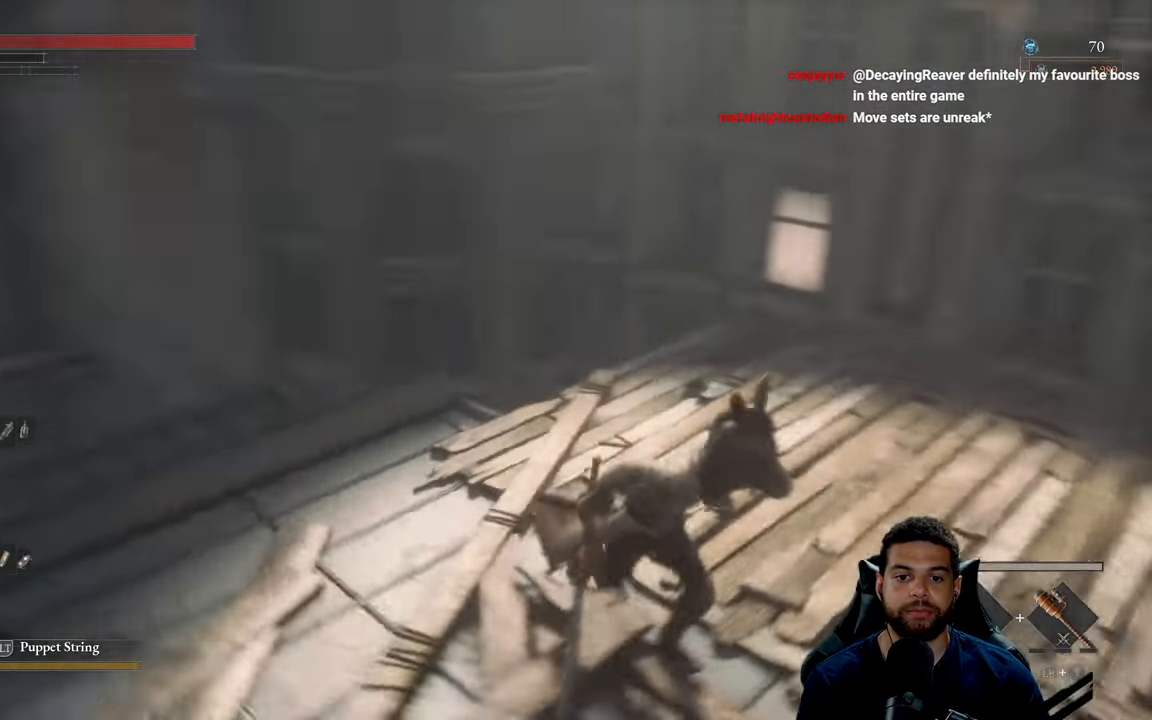
{"buttons": ["B"], "left_stick": "down-right", "right_stick": "right", "events": [[150, "right_stick", "center"], [484, "right_stick", "right"]]}
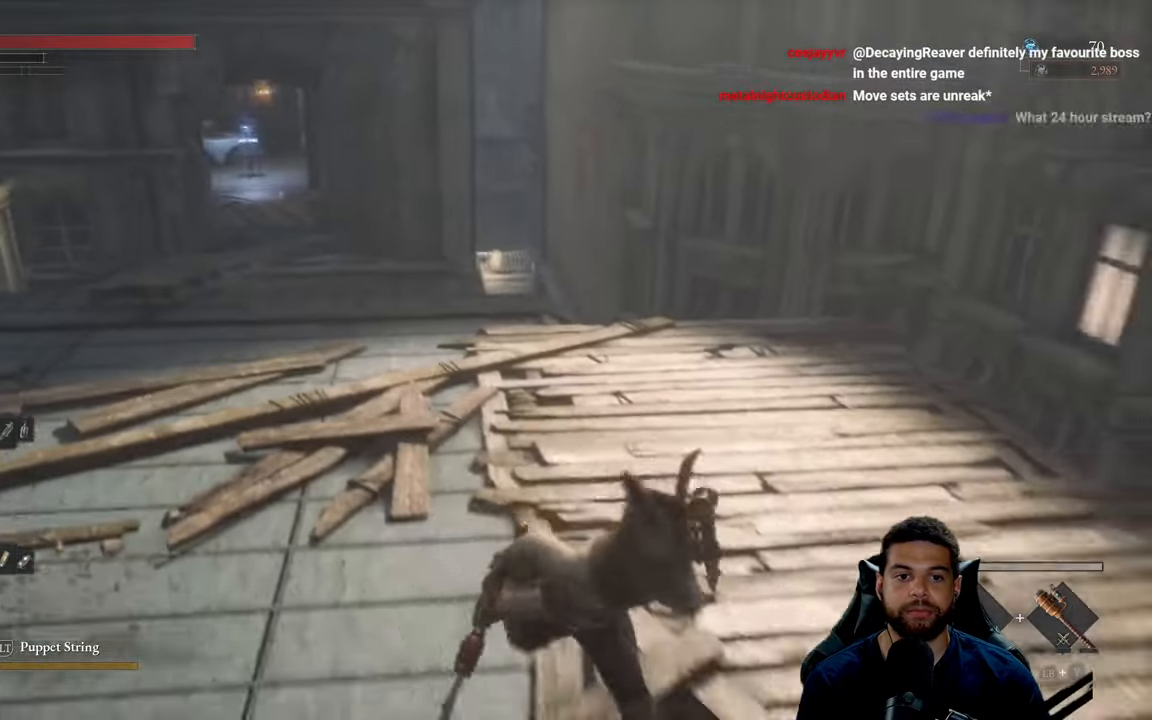
{"buttons": ["B"], "left_stick": "up-right", "right_stick": "right", "events": [[317, "left_stick", "right"], [467, "left_stick", "up-right"]]}
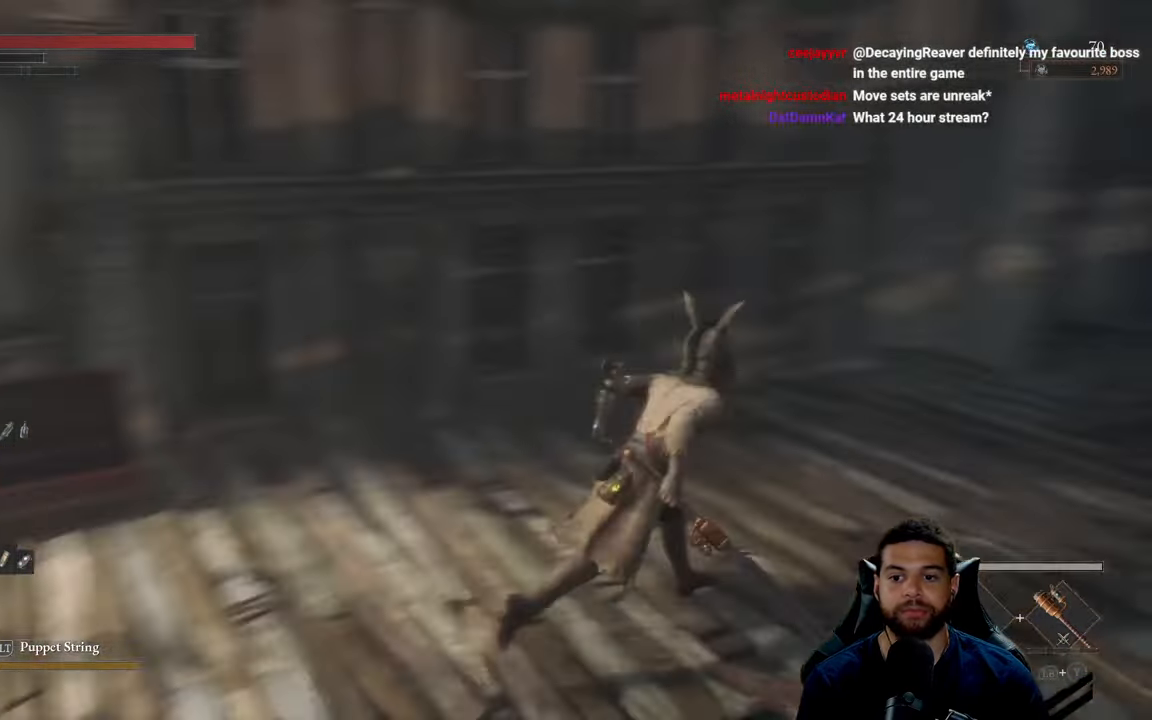
{"buttons": ["B"], "left_stick": "up-right", "right_stick": "center", "events": [[34, "right_stick", "center"], [300, "right_stick", "right"], [500, "right_stick", "center"]]}
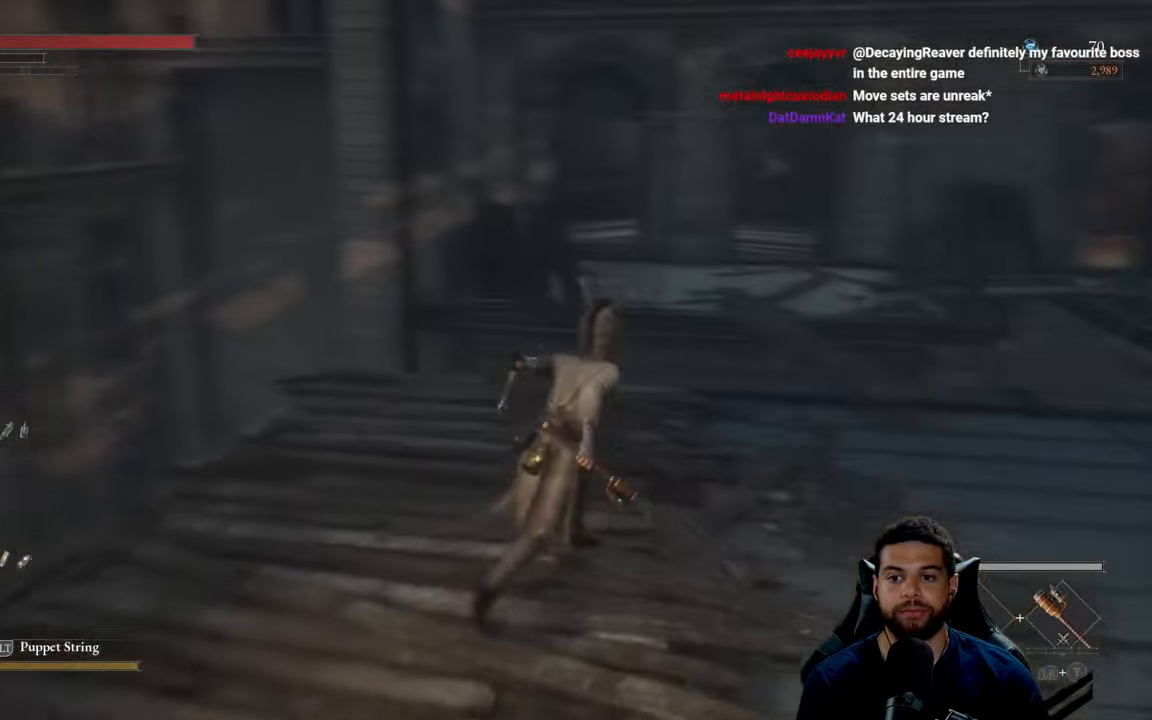
{"buttons": ["B"], "left_stick": "up-right", "right_stick": "center", "events": []}
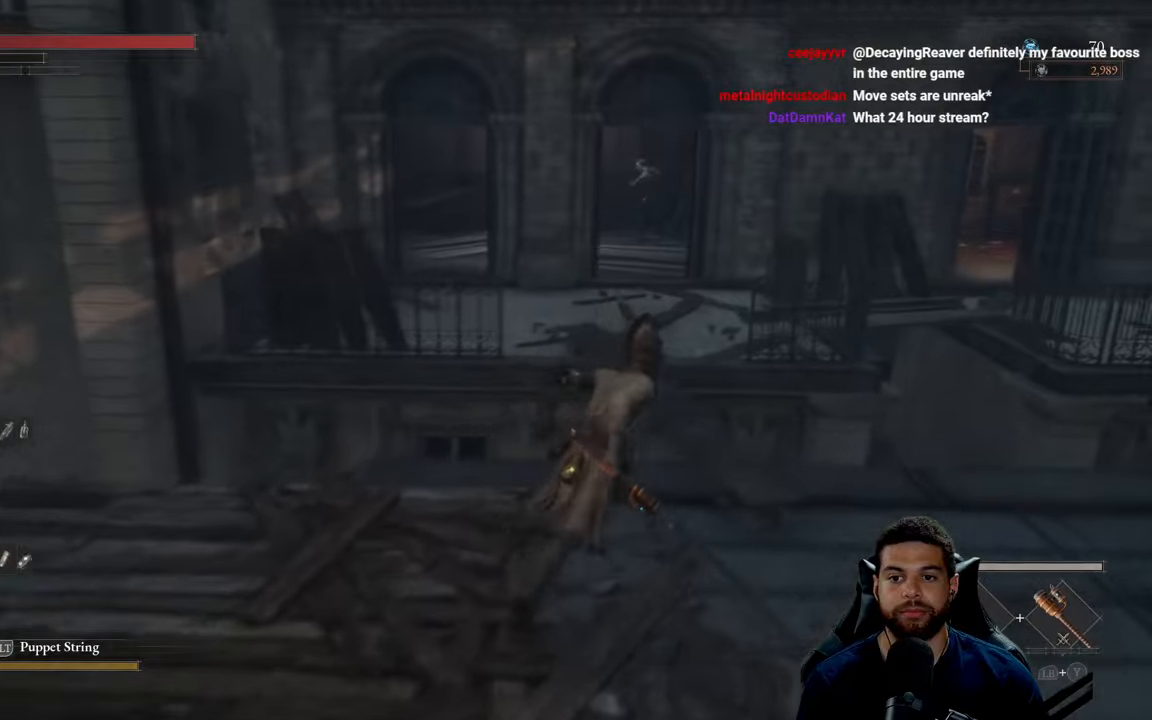
{"buttons": ["B"], "left_stick": "up", "right_stick": "center", "events": [[183, "left_stick", "up"]]}
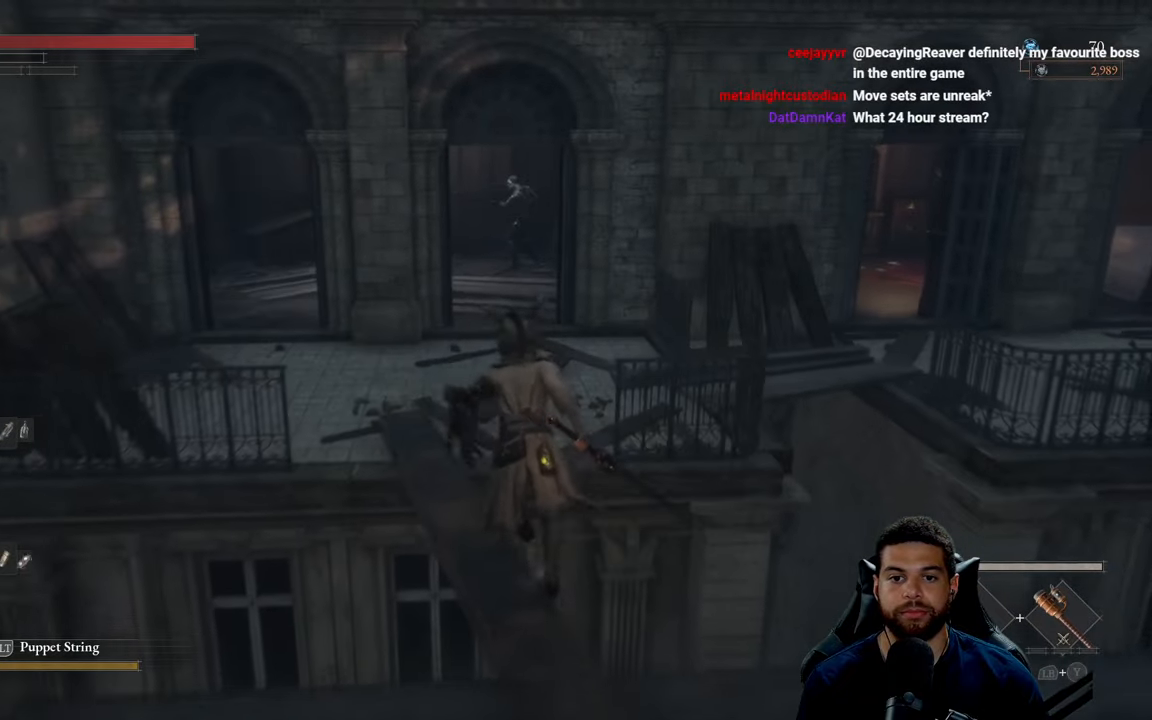
{"buttons": [], "left_stick": "up-left", "right_stick": "center", "events": [[83, "left_stick", "up-left"], [300, "B", "up"], [333, "left_stick", "up"], [466, "left_stick", "up-left"]]}
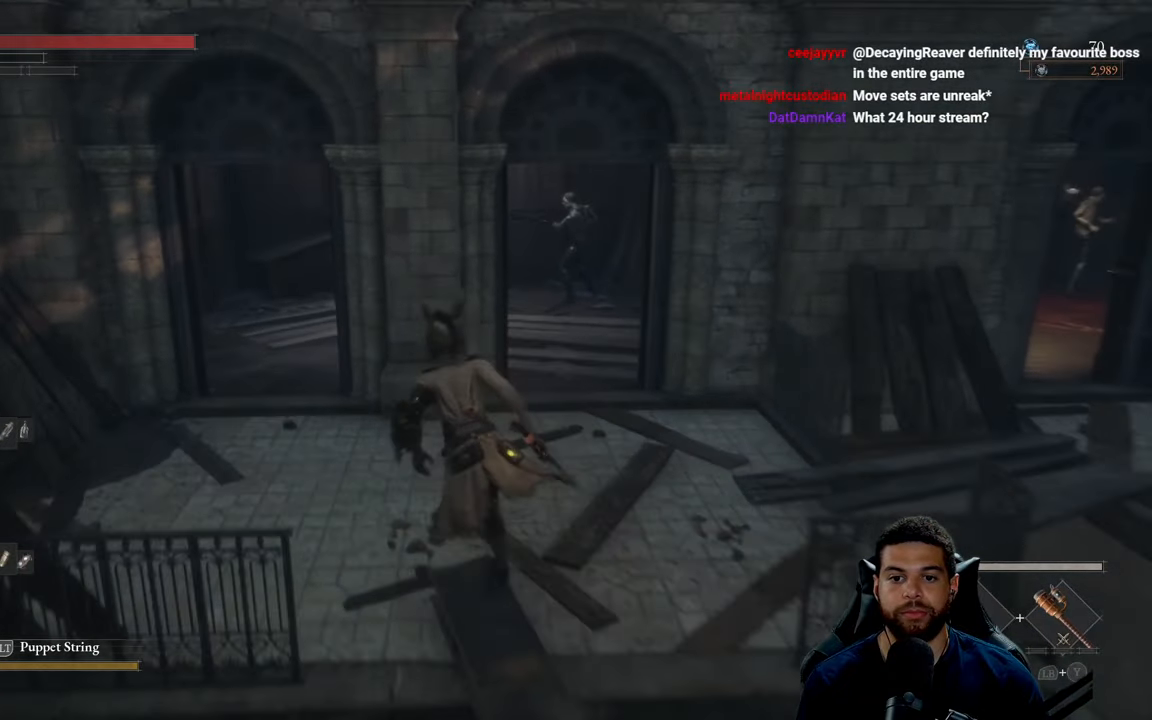
{"buttons": [], "left_stick": "down-left", "right_stick": "center", "events": [[16, "left_stick", "left"], [100, "left_stick", "down"], [116, "right_stick", "left"], [416, "right_stick", "center"], [433, "left_stick", "down-left"]]}
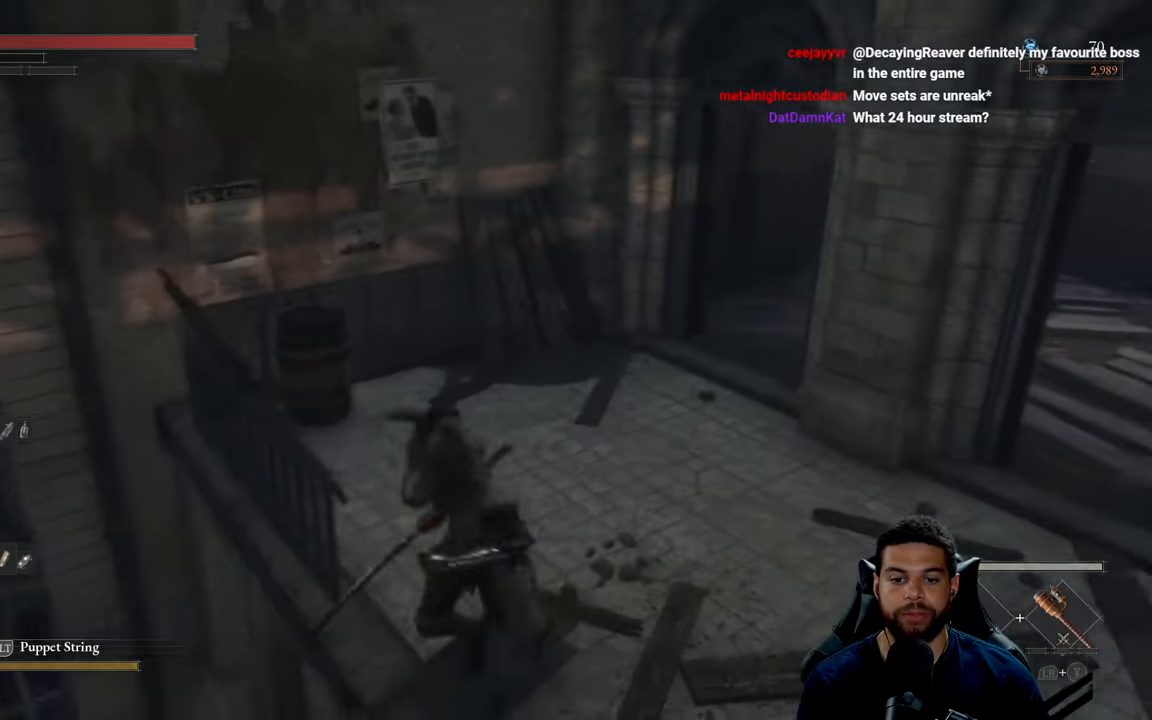
{"buttons": ["B"], "left_stick": "down-left", "right_stick": "left", "events": [[16, "B", "down"], [333, "right_stick", "left"]]}
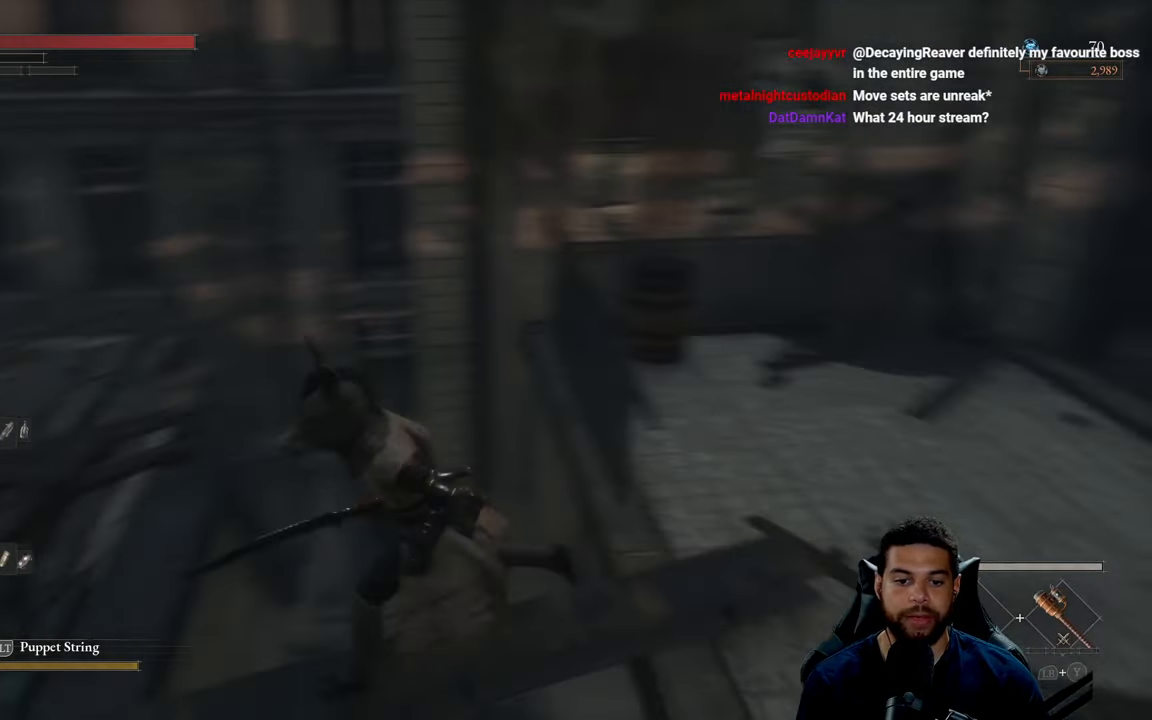
{"buttons": ["B"], "left_stick": "up-left", "right_stick": "center", "events": [[16, "left_stick", "left"], [183, "left_stick", "up-left"], [266, "right_stick", "center"]]}
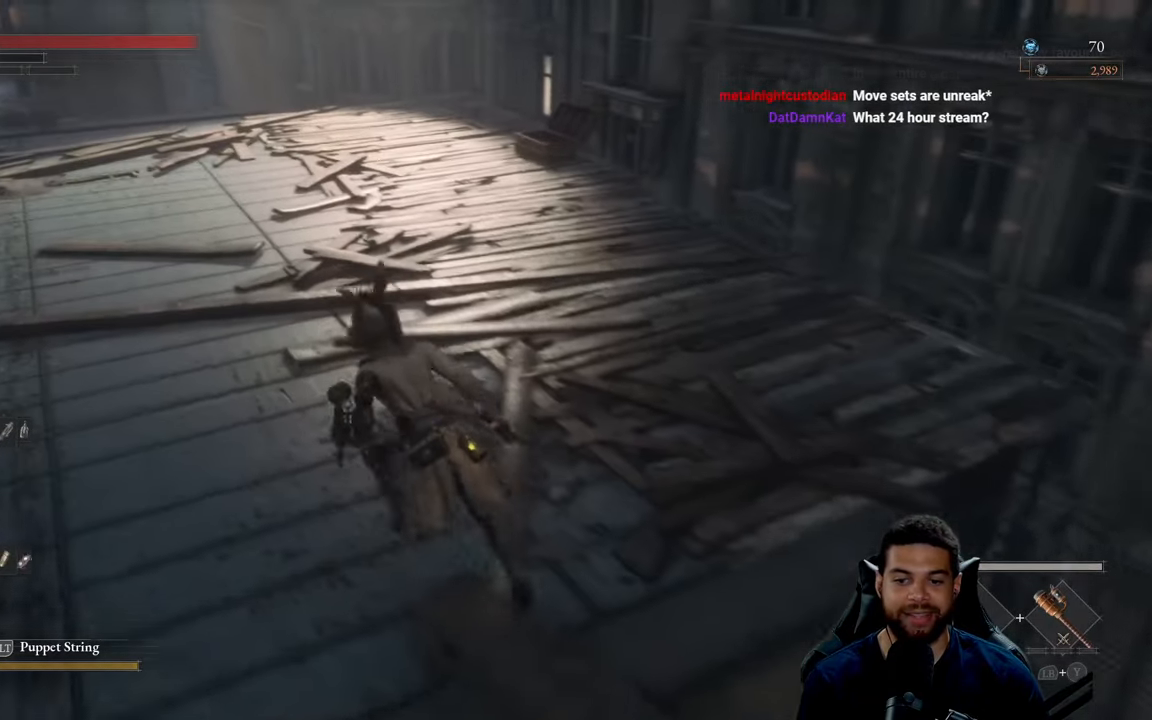
{"buttons": ["B"], "left_stick": "up", "right_stick": "center", "events": [[83, "right_stick", "left"], [166, "left_stick", "up"], [250, "right_stick", "center"]]}
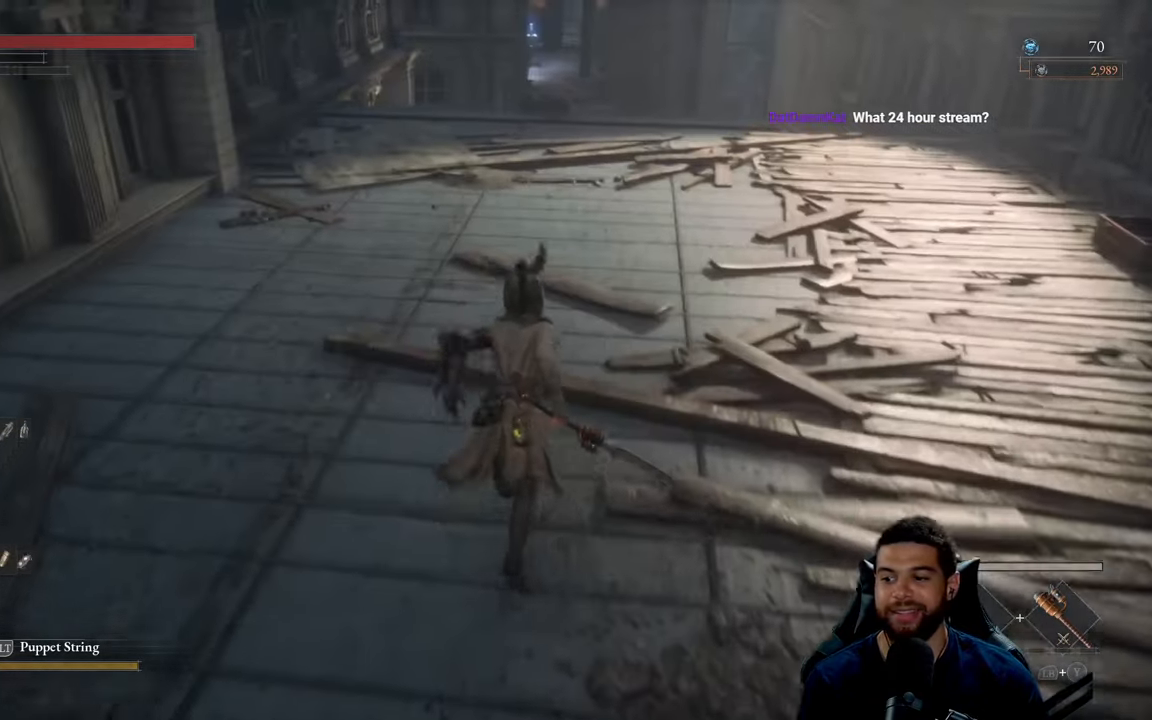
{"buttons": ["B"], "left_stick": "up", "right_stick": "center", "events": [[66, "right_stick", "up"], [183, "right_stick", "center"]]}
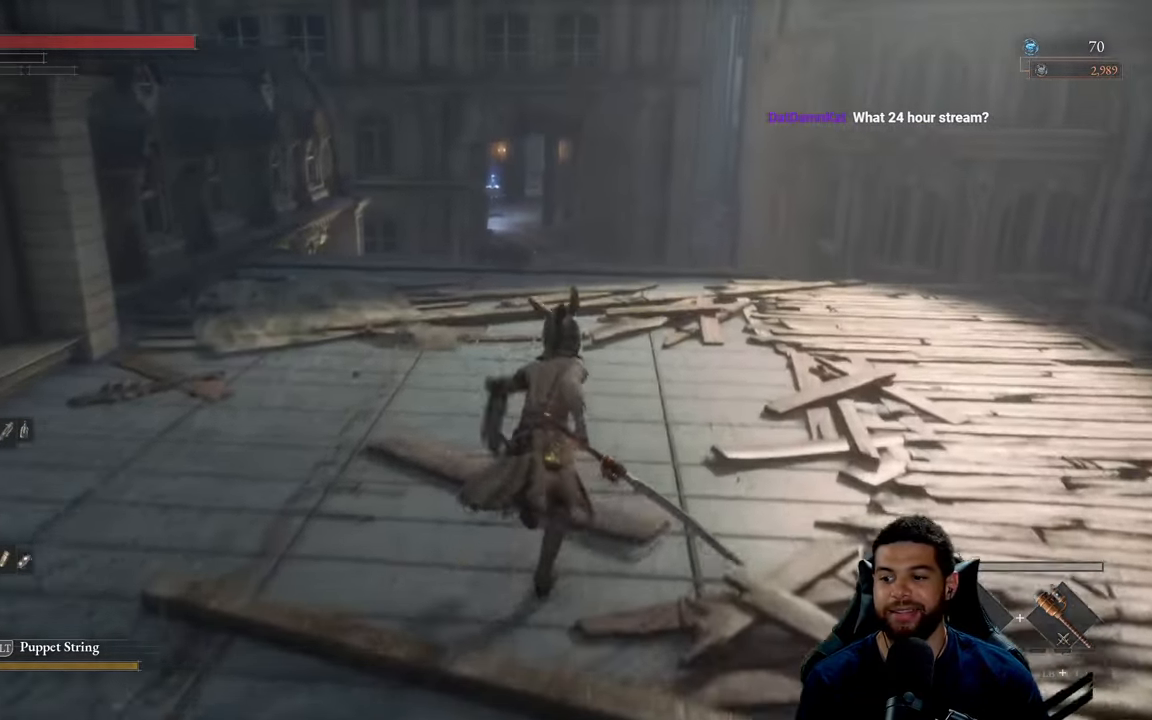
{"buttons": [], "left_stick": "up", "right_stick": "center", "events": [[433, "B", "up"]]}
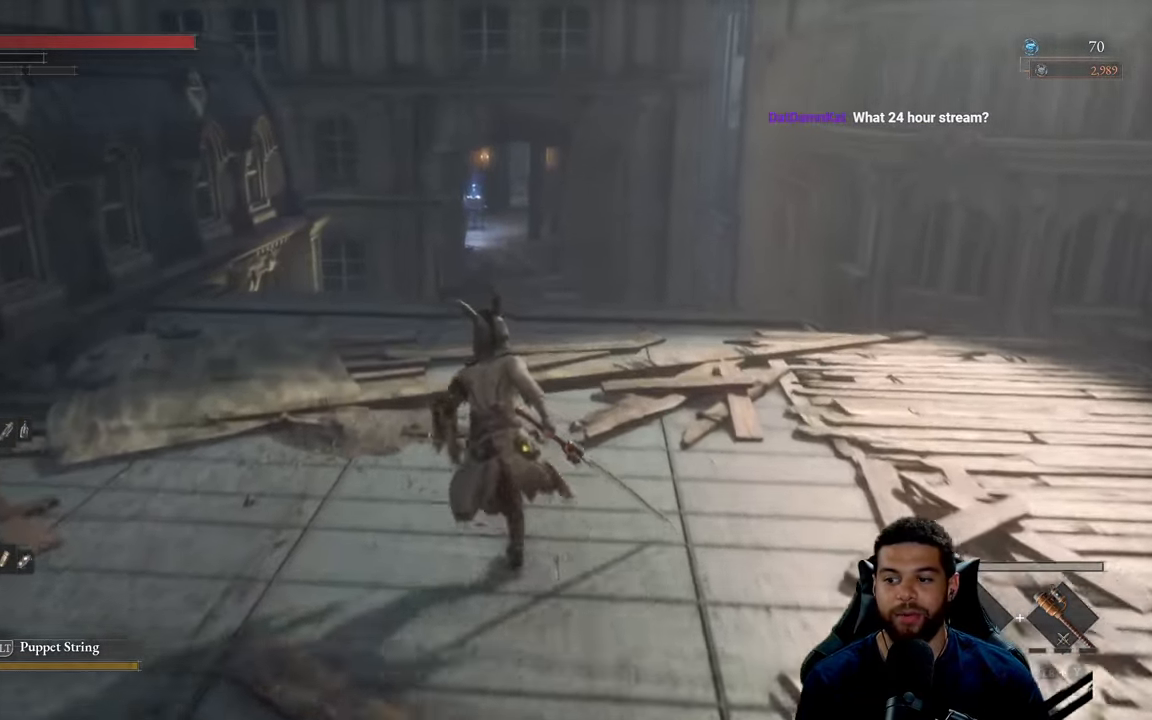
{"buttons": ["B"], "left_stick": "up", "right_stick": "center", "events": [[66, "B", "down"], [216, "left_stick", "up-left"], [283, "right_stick", "down"], [433, "left_stick", "up"], [483, "right_stick", "center"]]}
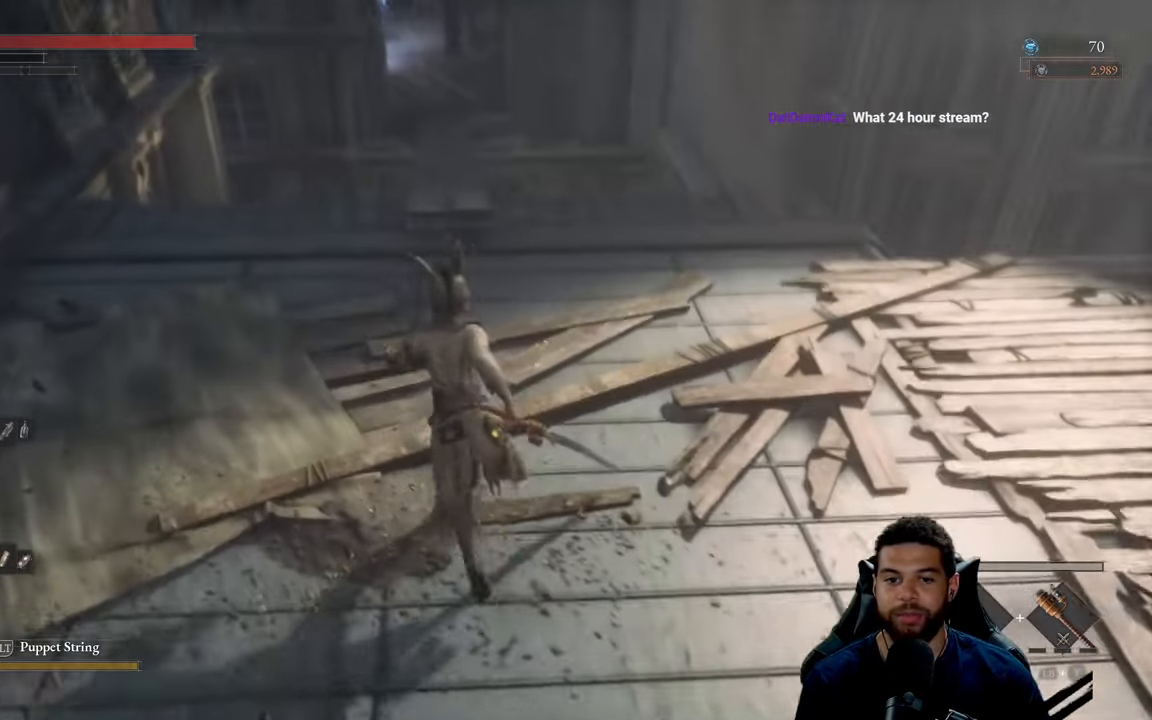
{"buttons": ["B"], "left_stick": "up", "right_stick": "center", "events": []}
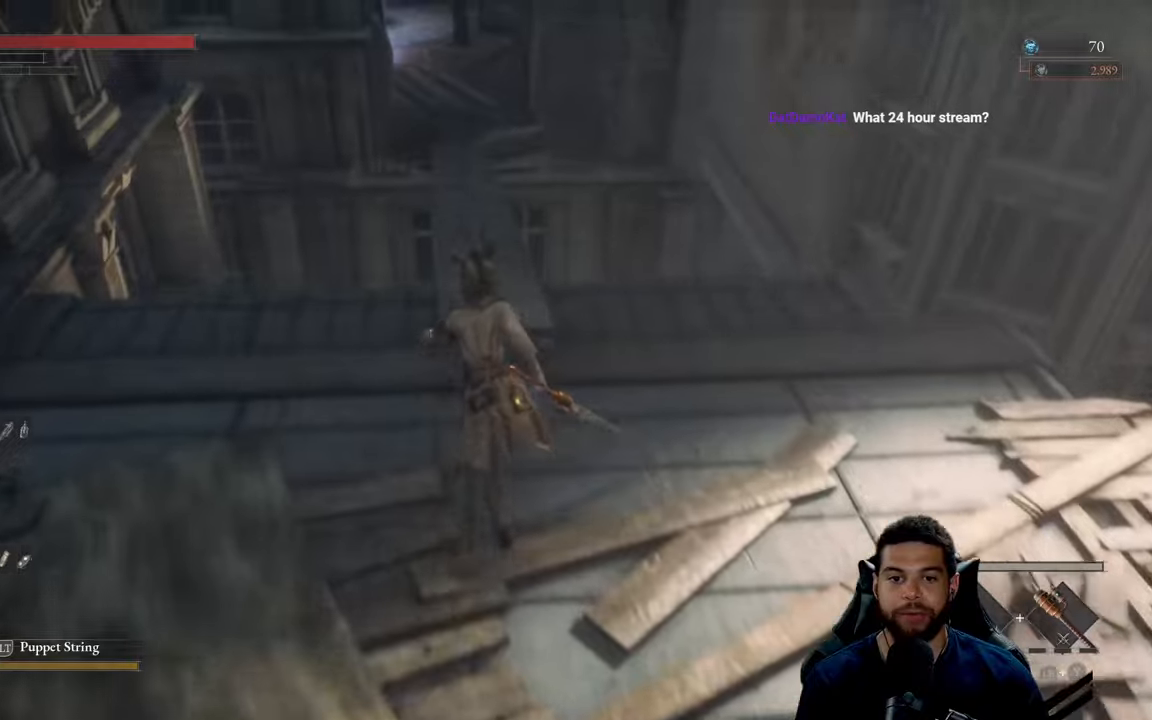
{"buttons": ["B"], "left_stick": "up", "right_stick": "center", "events": [[267, "right_stick", "up"], [417, "right_stick", "center"]]}
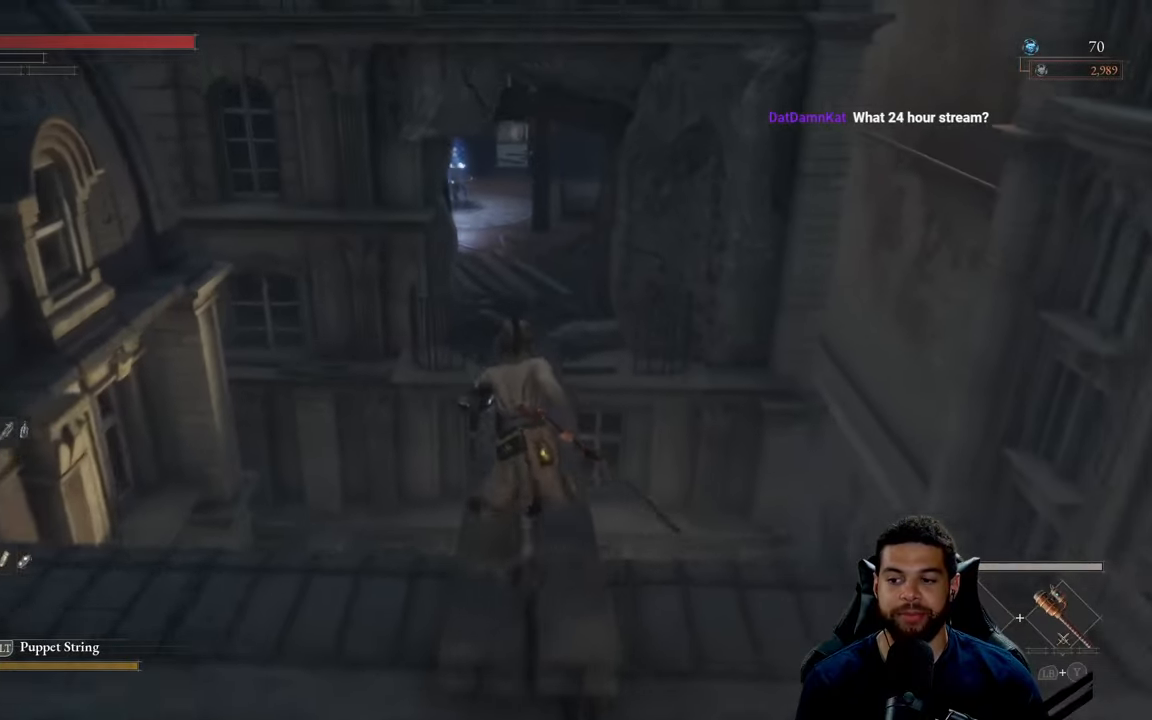
{"buttons": ["B"], "left_stick": "up", "right_stick": "center", "events": []}
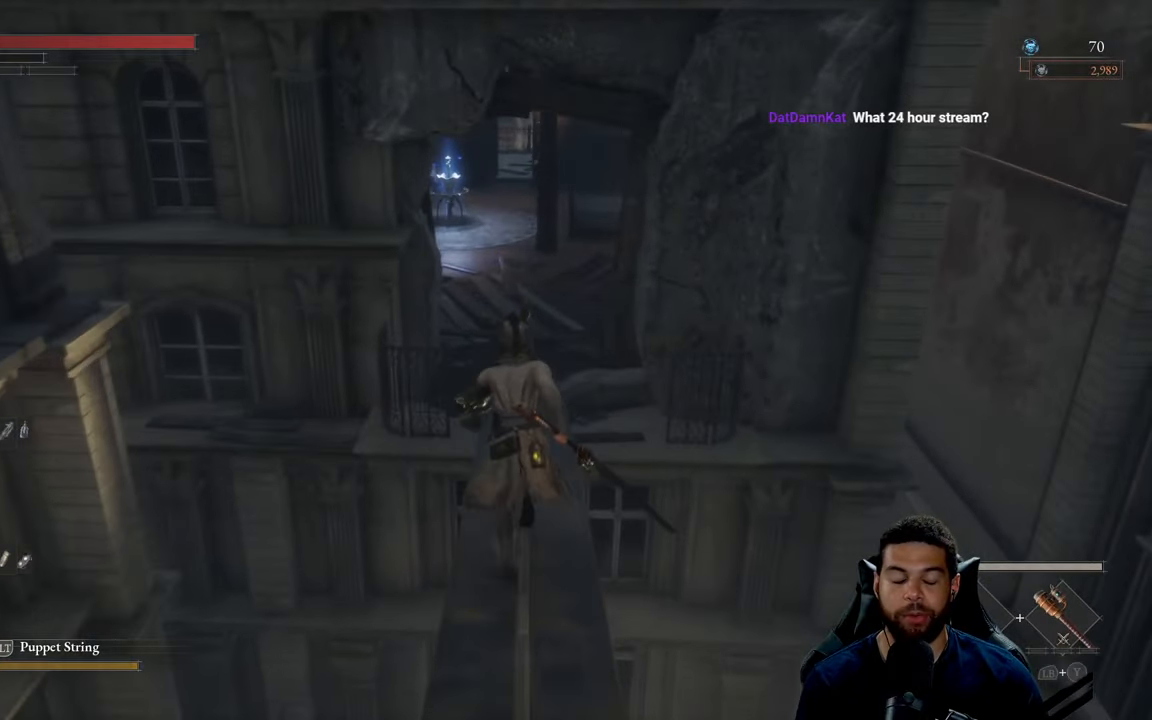
{"buttons": ["B"], "left_stick": "up", "right_stick": "center", "events": [[133, "B", "up"], [217, "B", "down"]]}
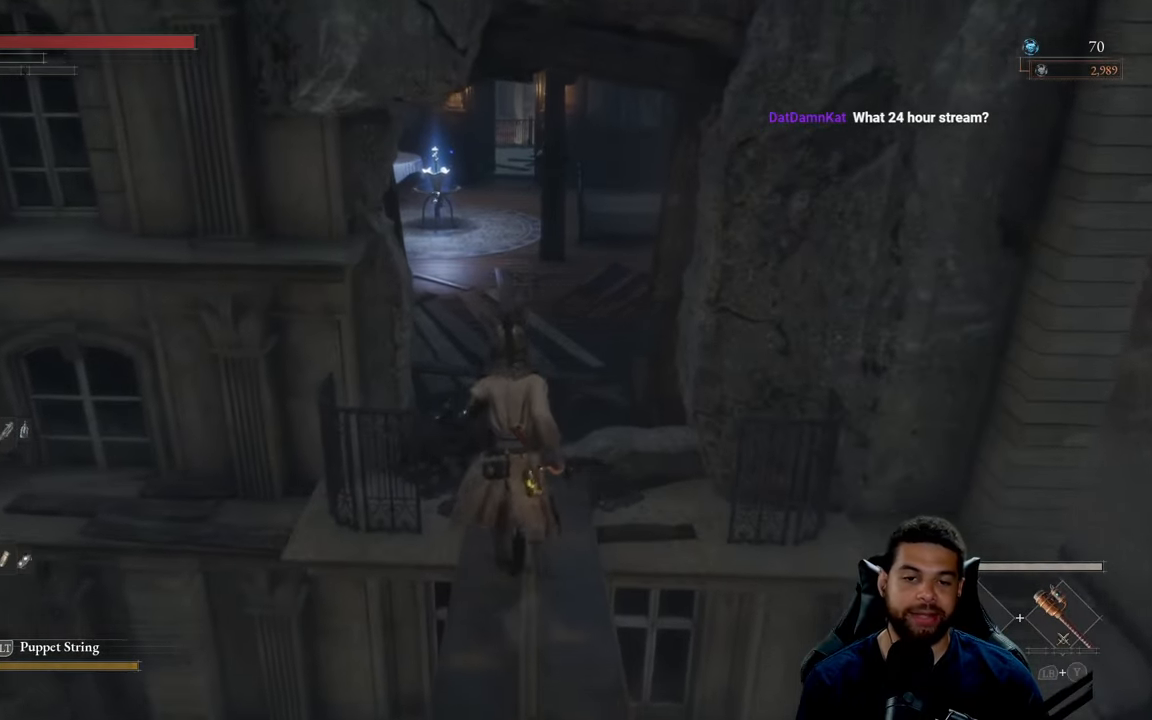
{"buttons": ["B"], "left_stick": "up", "right_stick": "center", "events": [[133, "right_stick", "up"], [267, "right_stick", "center"]]}
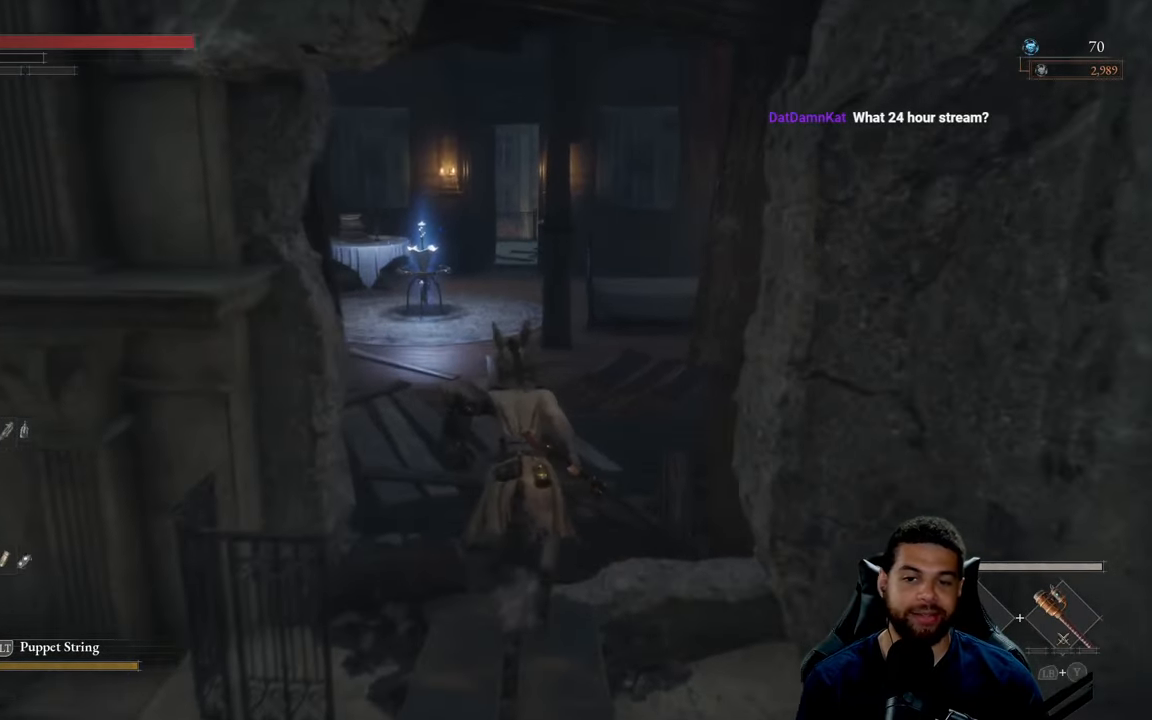
{"buttons": ["B"], "left_stick": "up", "right_stick": "up", "events": [[50, "right_stick", "left"], [117, "right_stick", "center"], [433, "right_stick", "up"]]}
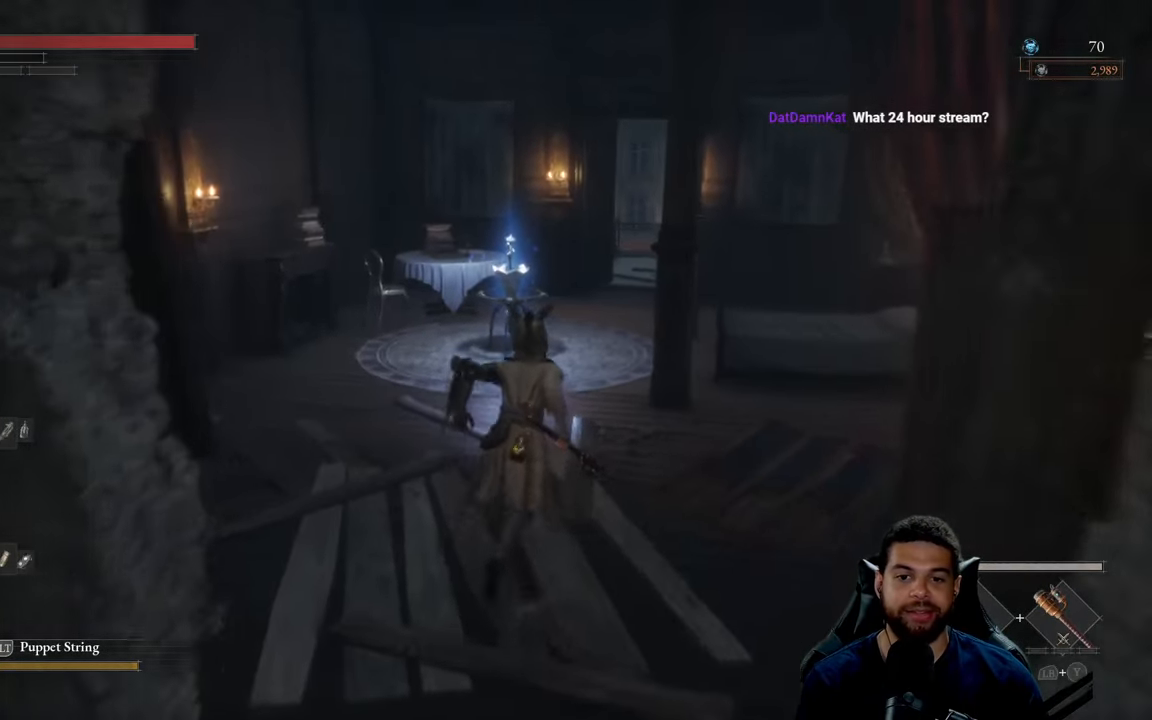
{"buttons": ["B"], "left_stick": "up", "right_stick": "right", "events": [[17, "right_stick", "center"], [500, "right_stick", "right"]]}
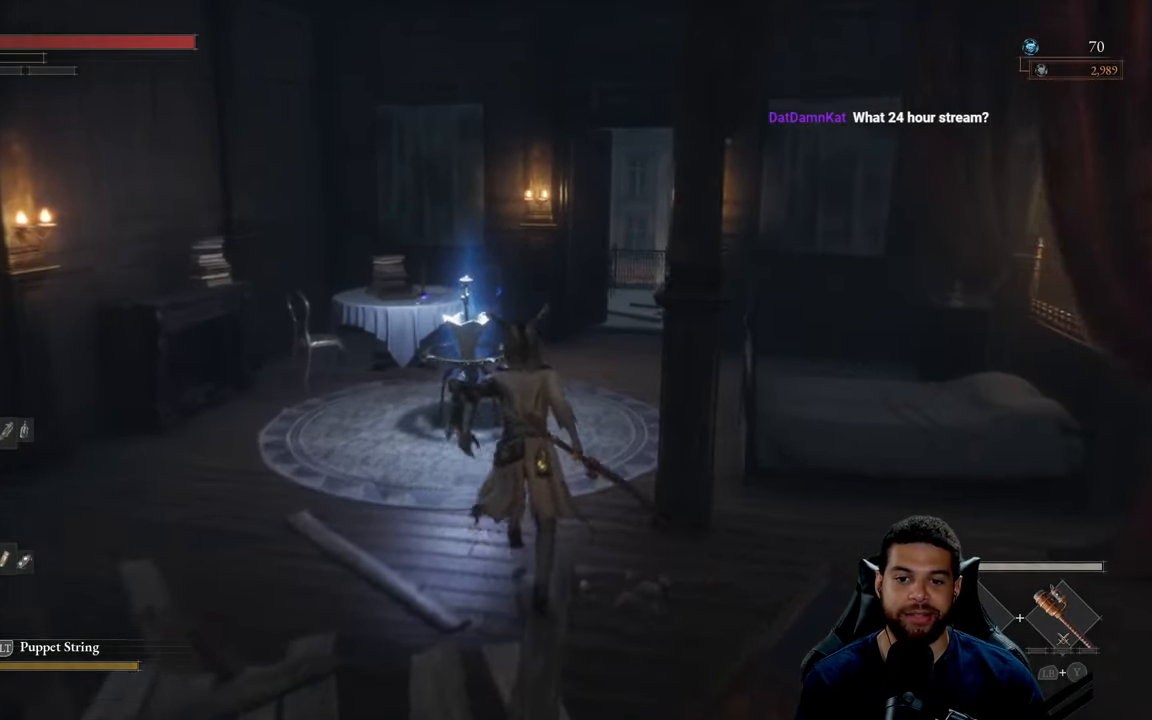
{"buttons": [], "left_stick": "up", "right_stick": "center", "events": [[117, "right_stick", "center"], [333, "B", "up"]]}
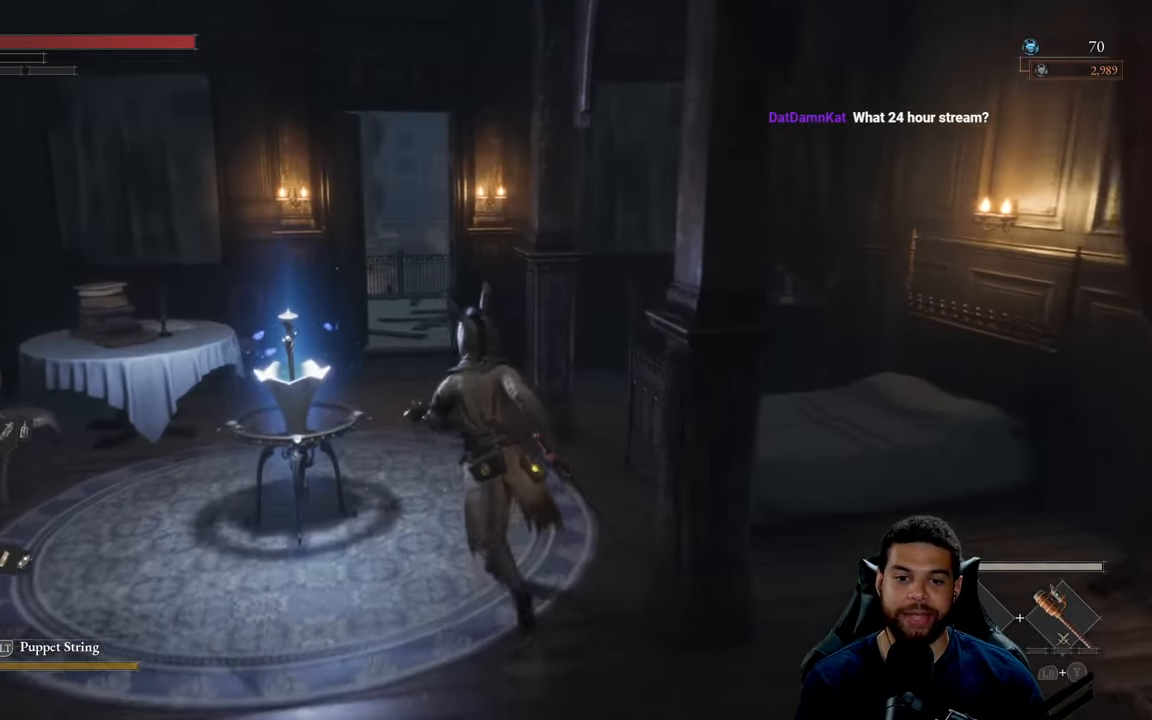
{"buttons": ["B"], "left_stick": "up", "right_stick": "center", "events": [[117, "B", "down"]]}
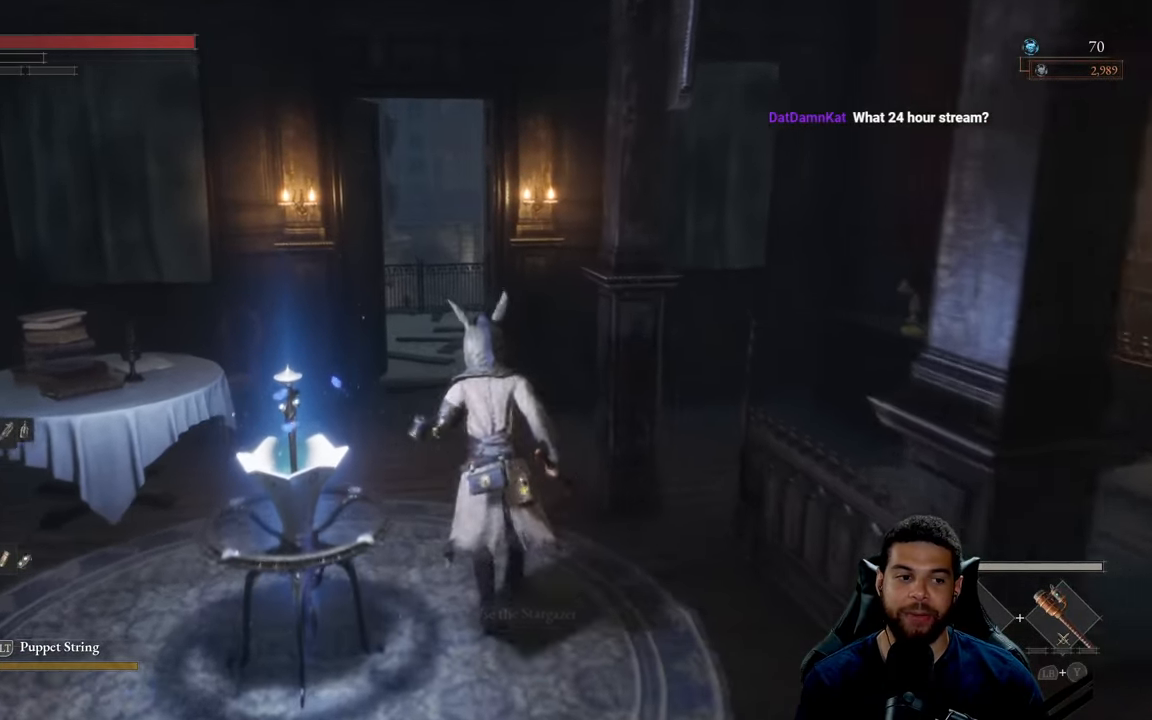
{"buttons": ["B"], "left_stick": "up", "right_stick": "center", "events": []}
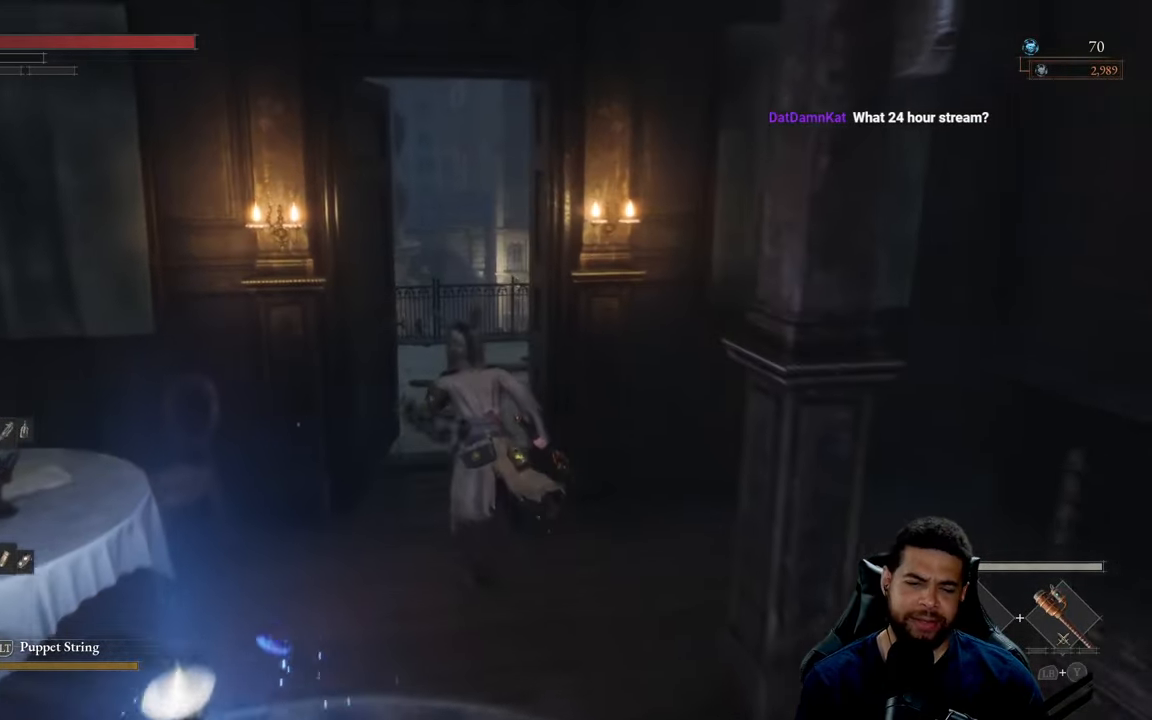
{"buttons": [], "left_stick": "up-right", "right_stick": "down-left", "events": [[67, "right_stick", "left"], [133, "right_stick", "center"], [200, "B", "up"], [417, "right_stick", "down-left"], [467, "left_stick", "up-right"]]}
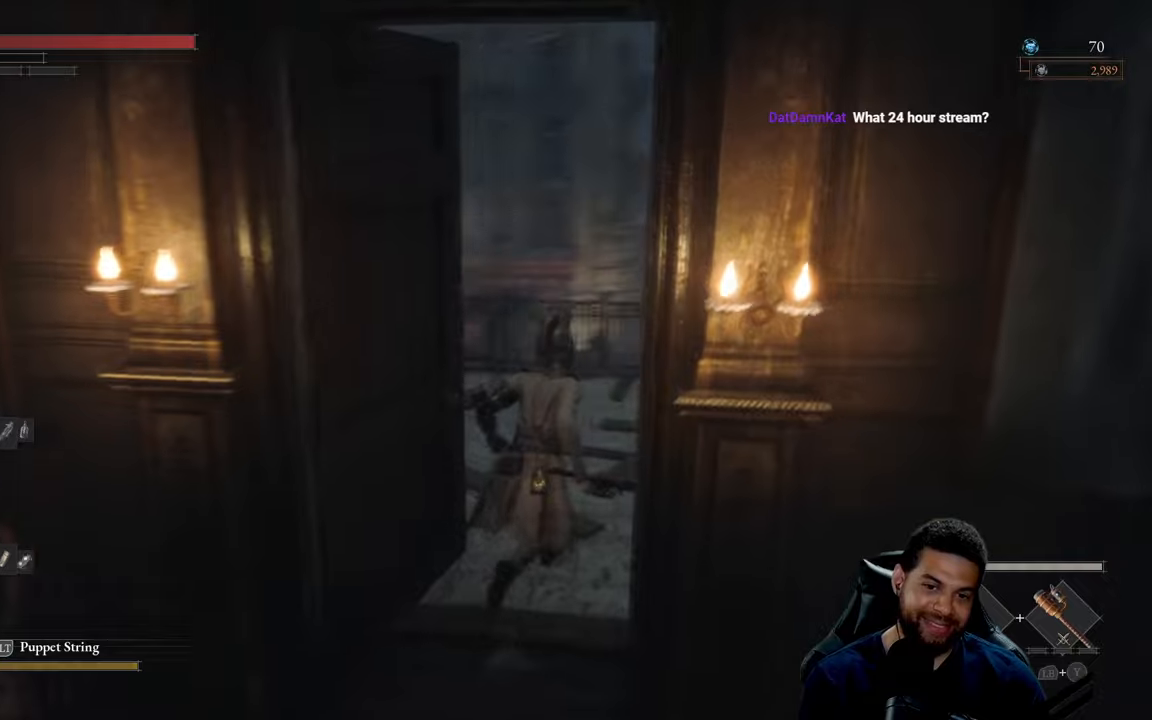
{"buttons": [], "left_stick": "up-right", "right_stick": "center", "events": [[67, "right_stick", "center"], [184, "right_stick", "left"], [300, "right_stick", "center"]]}
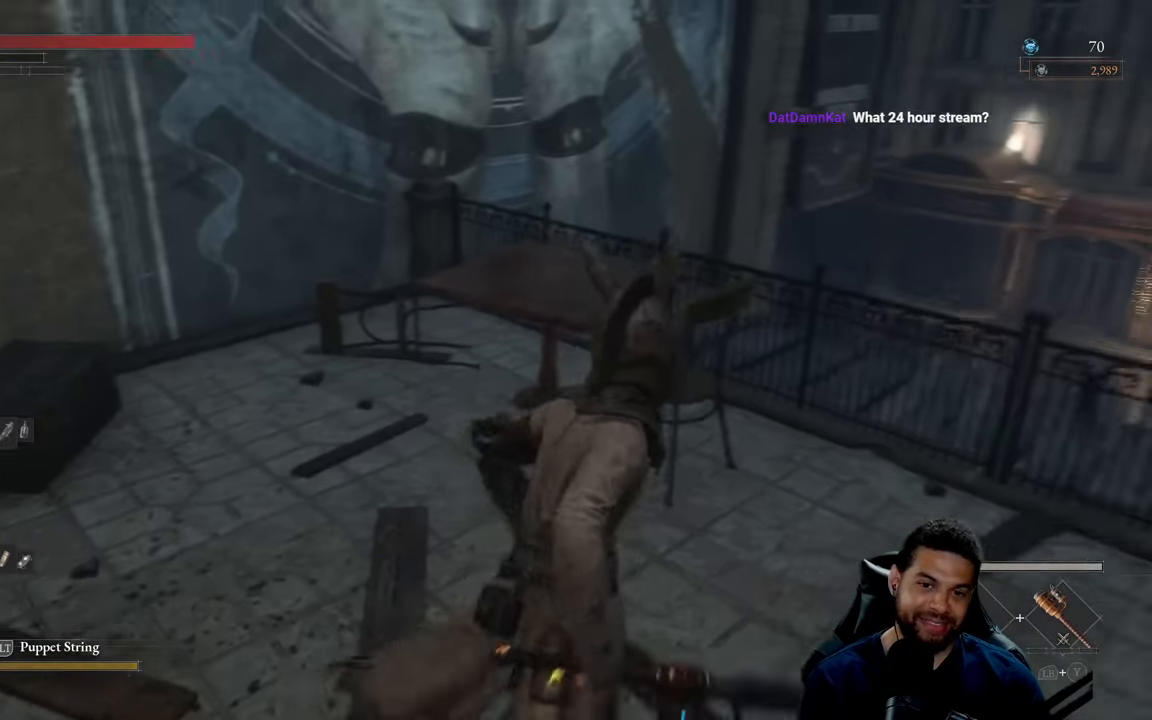
{"buttons": [], "left_stick": "up-right", "right_stick": "right", "events": [[117, "left_stick", "up-left"], [217, "left_stick", "down-left"], [250, "right_stick", "right"], [334, "left_stick", "down-right"], [450, "left_stick", "up-right"]]}